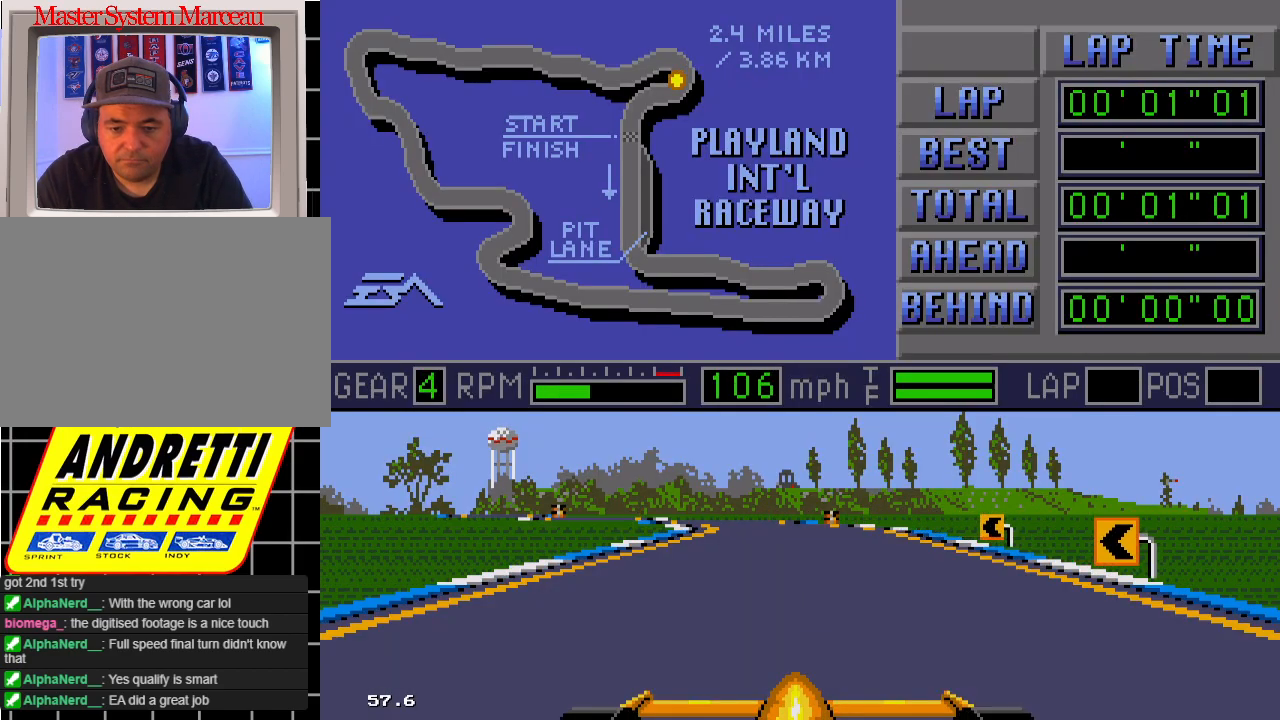
Gameplay with a controller; each line is a JSON object with the inputs held at the frame after it. "events" lists button and stick changes between this image and that frame as [ms after this image, input, new state], when the widget could be followed in between. Not read: L3 R3.
{"buttons": ["B"], "events": []}
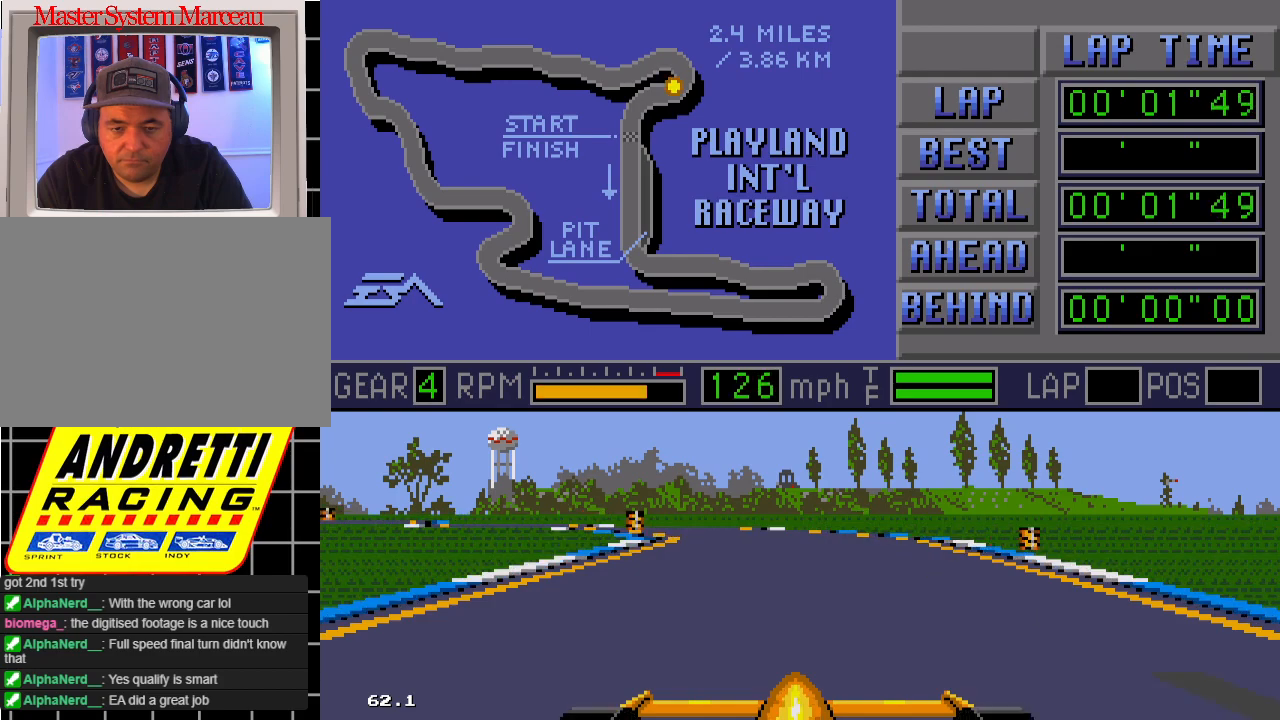
{"buttons": ["B", "DPAD_LEFT"], "events": [[117, "DPAD_LEFT", "down"], [233, "DPAD_LEFT", "up"], [400, "DPAD_LEFT", "down"]]}
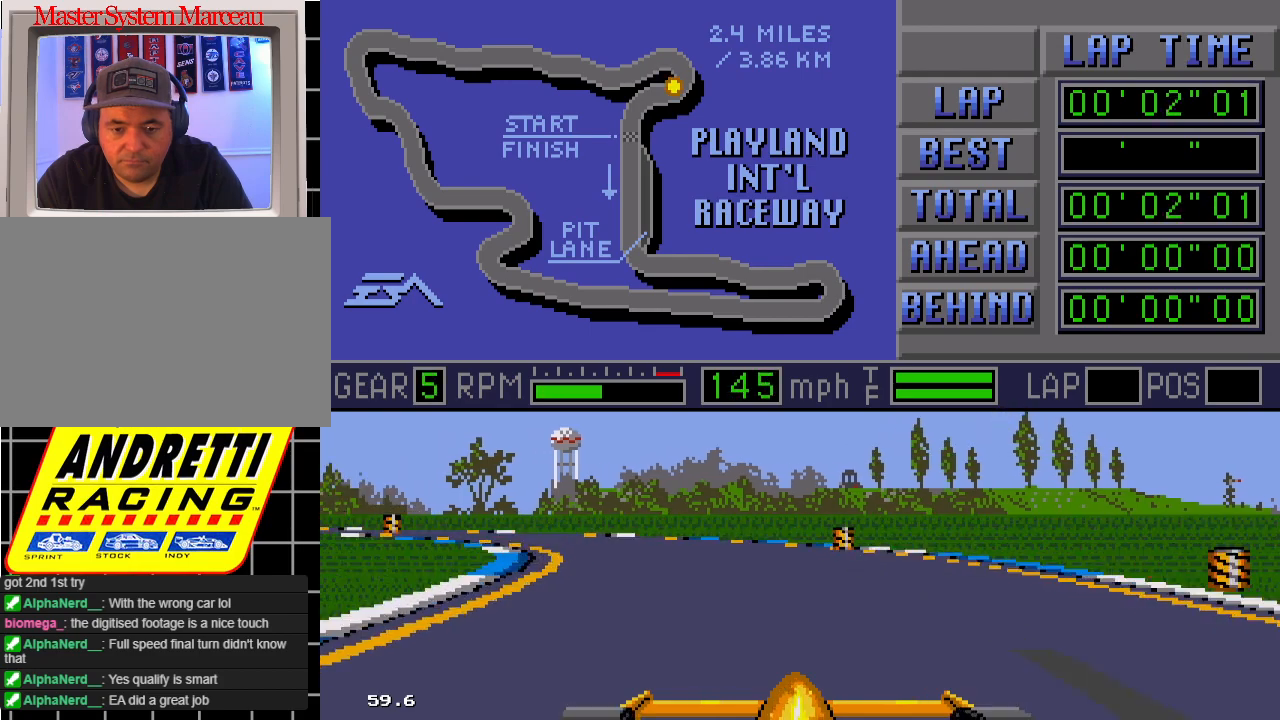
{"buttons": ["B", "DPAD_LEFT"], "events": []}
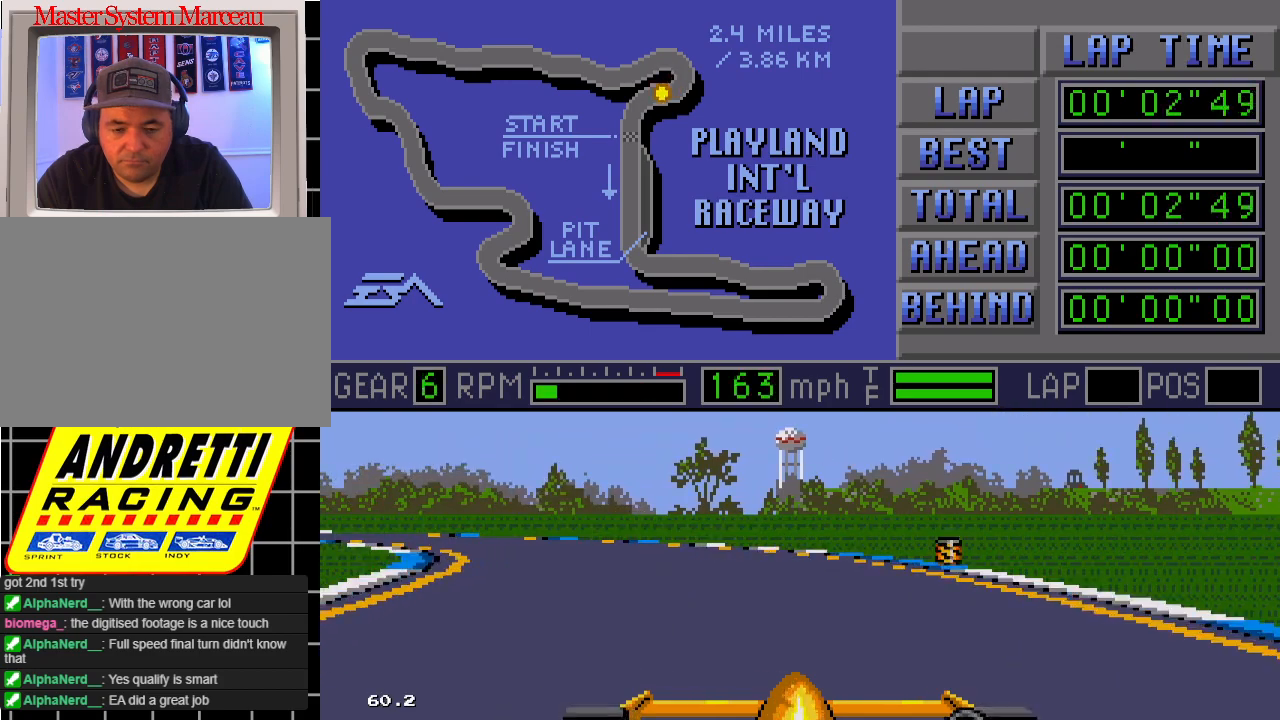
{"buttons": ["A", "B", "DPAD_LEFT"], "events": [[433, "A", "down"]]}
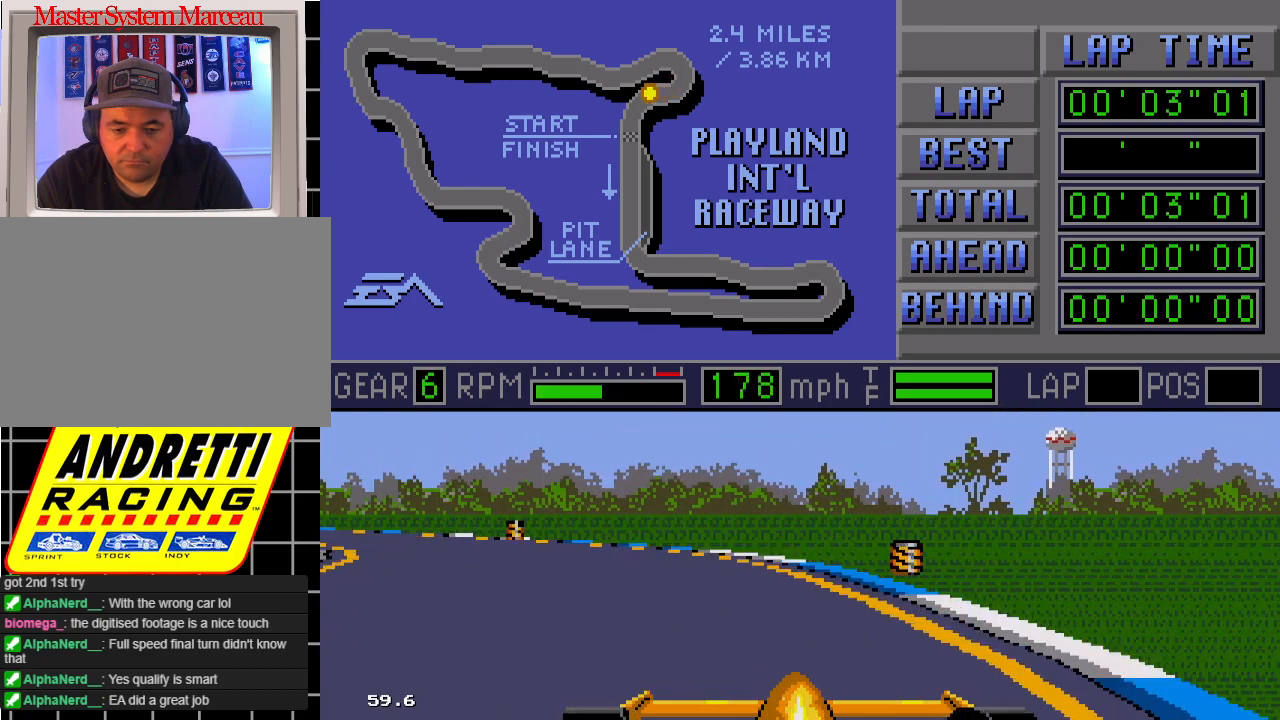
{"buttons": ["B", "DPAD_LEFT"], "events": [[333, "A", "up"]]}
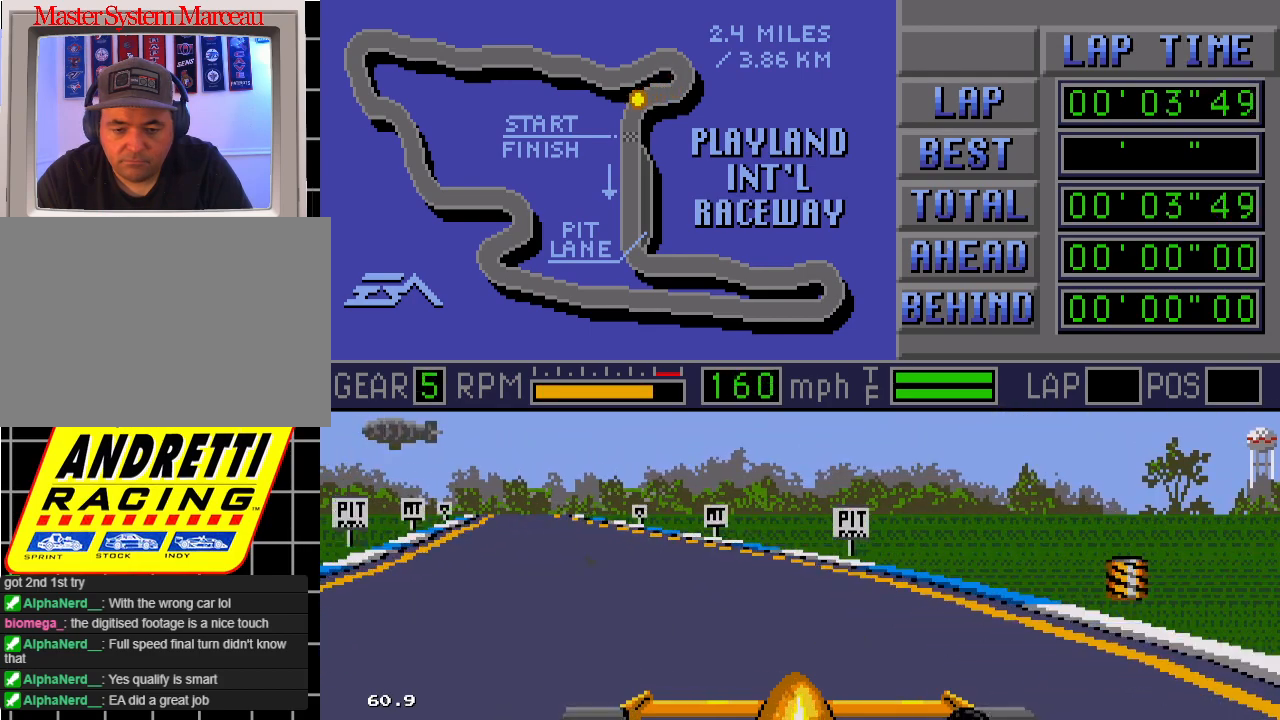
{"buttons": ["B"], "events": [[300, "DPAD_LEFT", "up"]]}
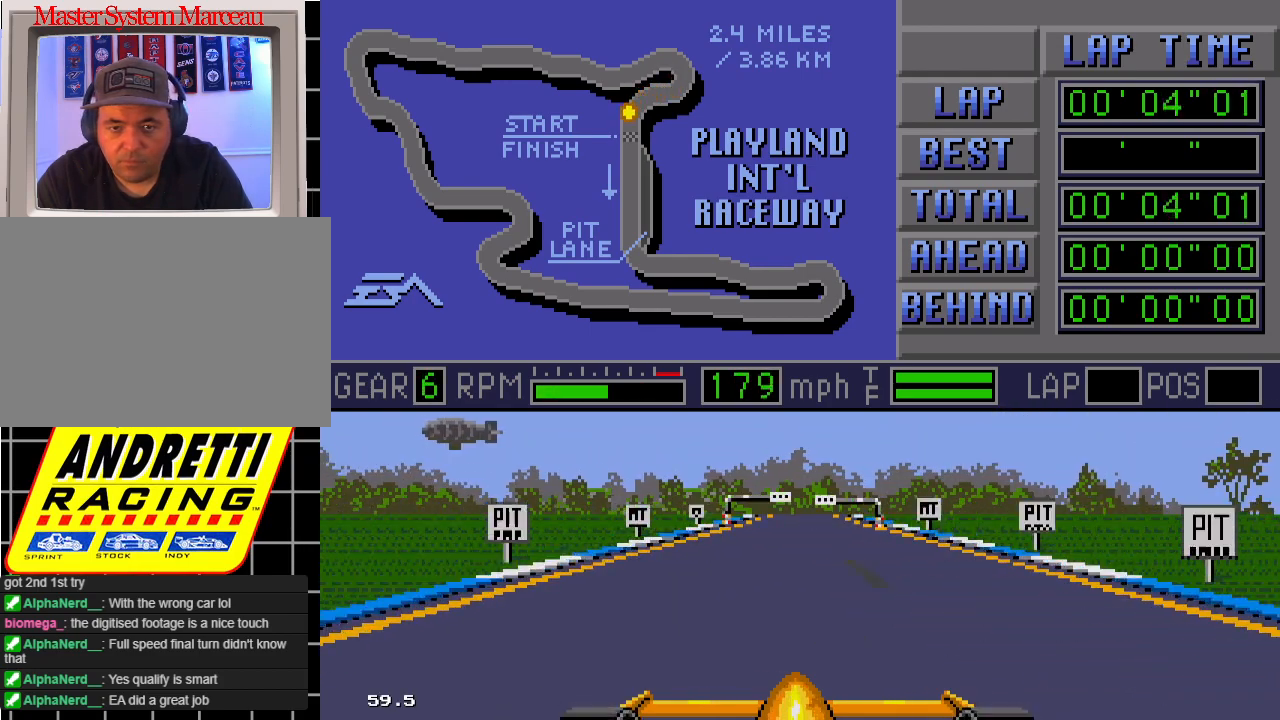
{"buttons": ["B", "DPAD_RIGHT"], "events": [[483, "DPAD_RIGHT", "down"]]}
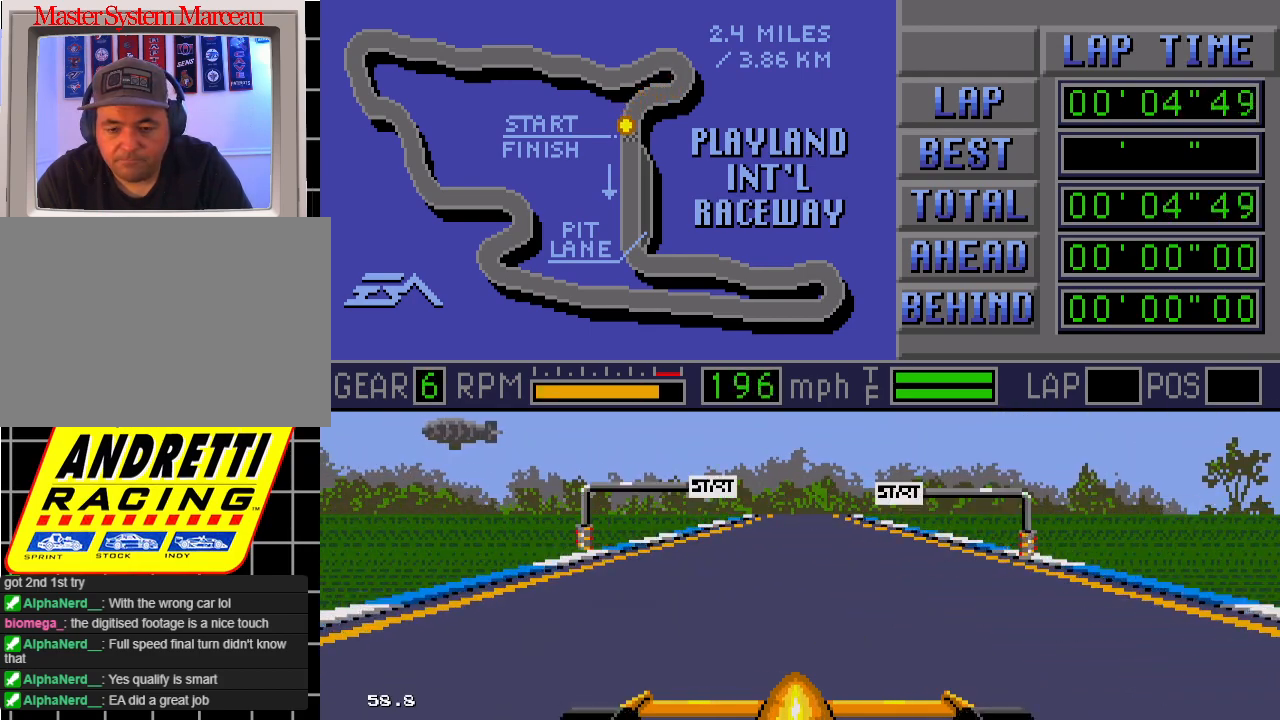
{"buttons": ["B"], "events": [[167, "DPAD_RIGHT", "up"]]}
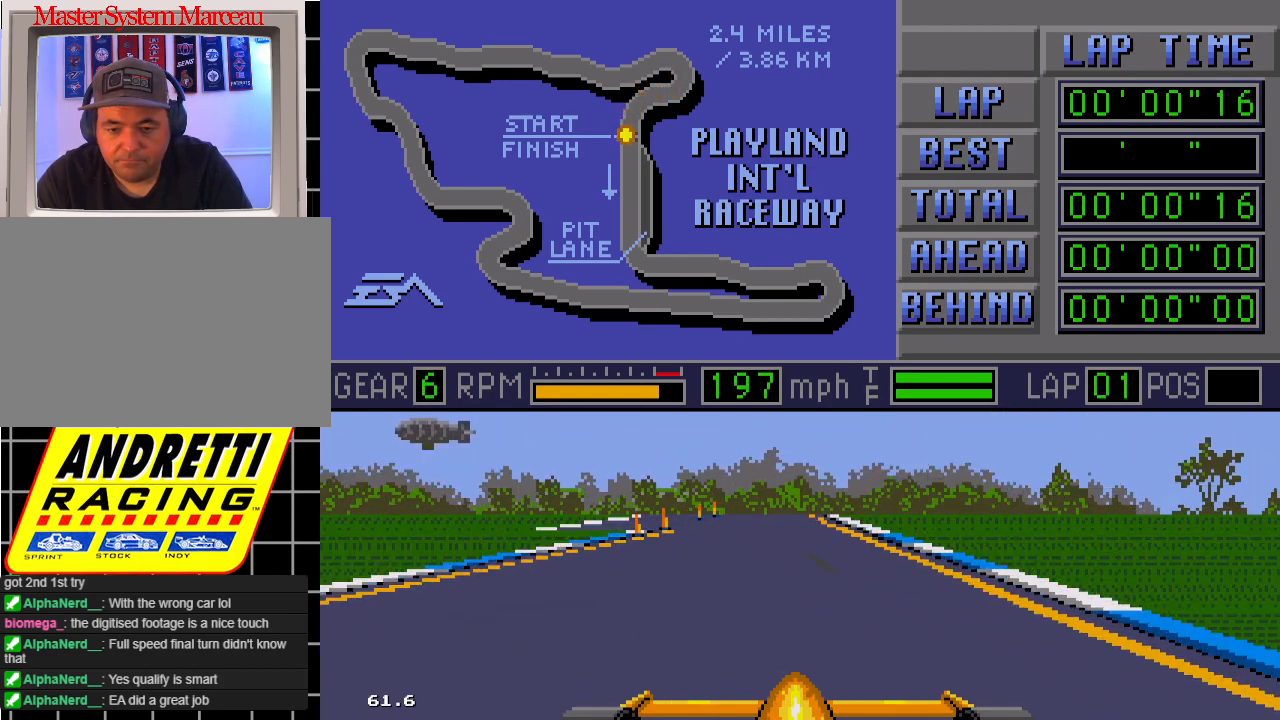
{"buttons": ["B"], "events": []}
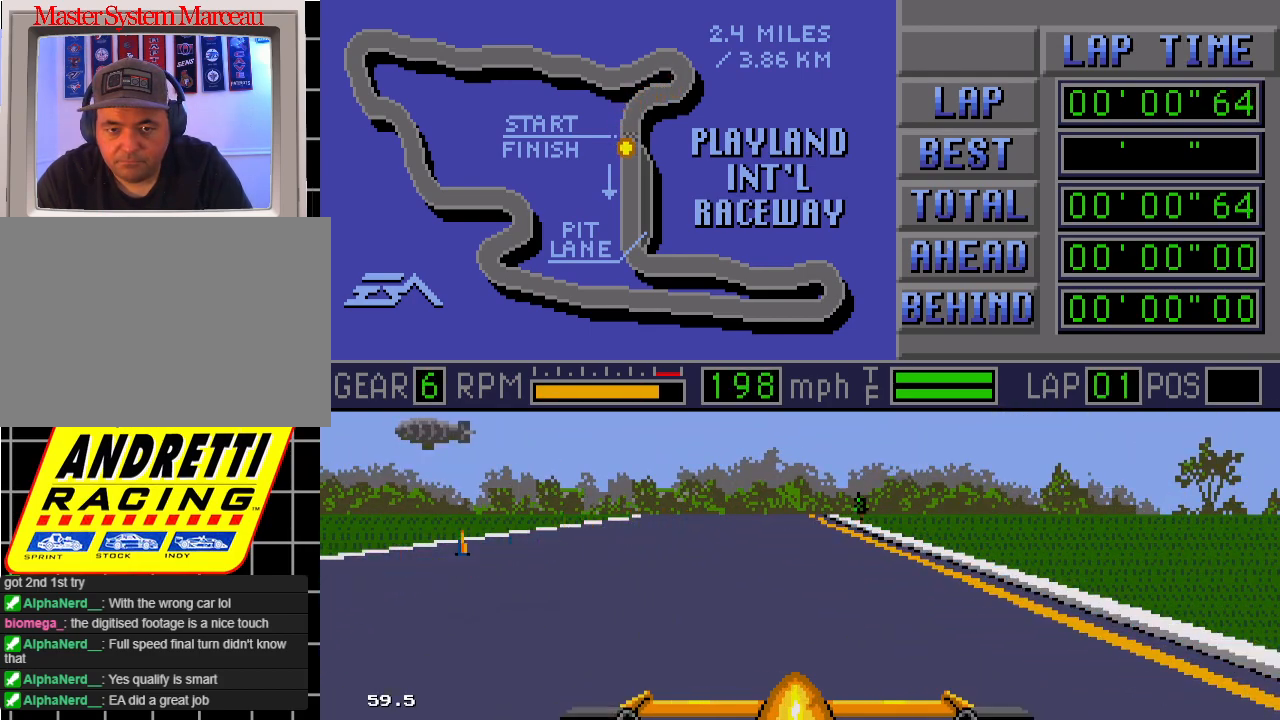
{"buttons": ["B"], "events": []}
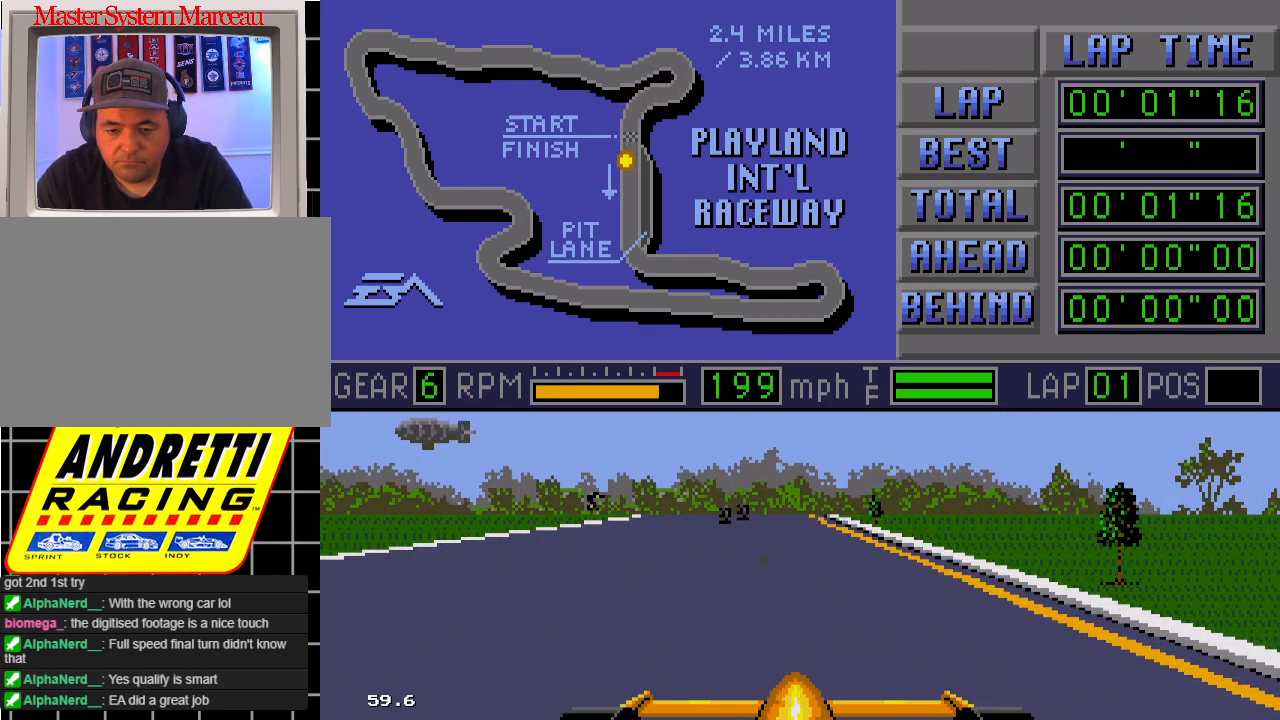
{"buttons": ["B"], "events": []}
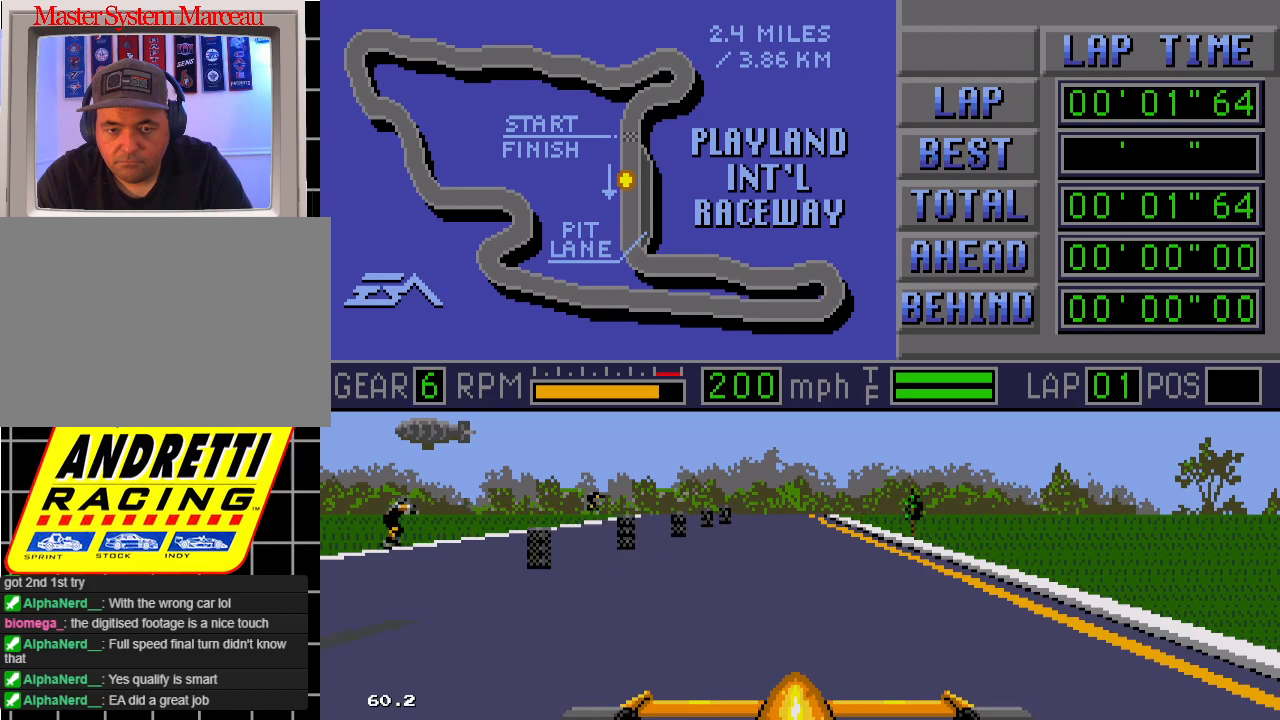
{"buttons": ["B"], "events": []}
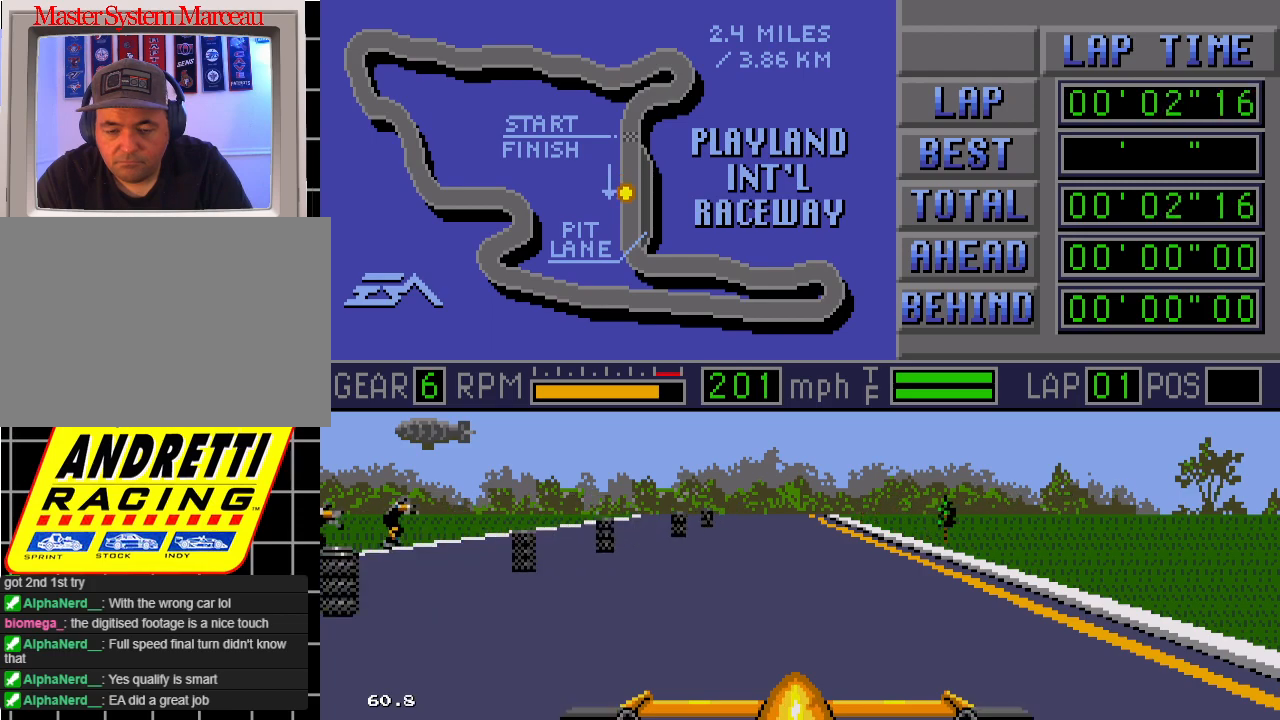
{"buttons": ["B"], "events": [[133, "DPAD_RIGHT", "down"], [217, "DPAD_RIGHT", "up"]]}
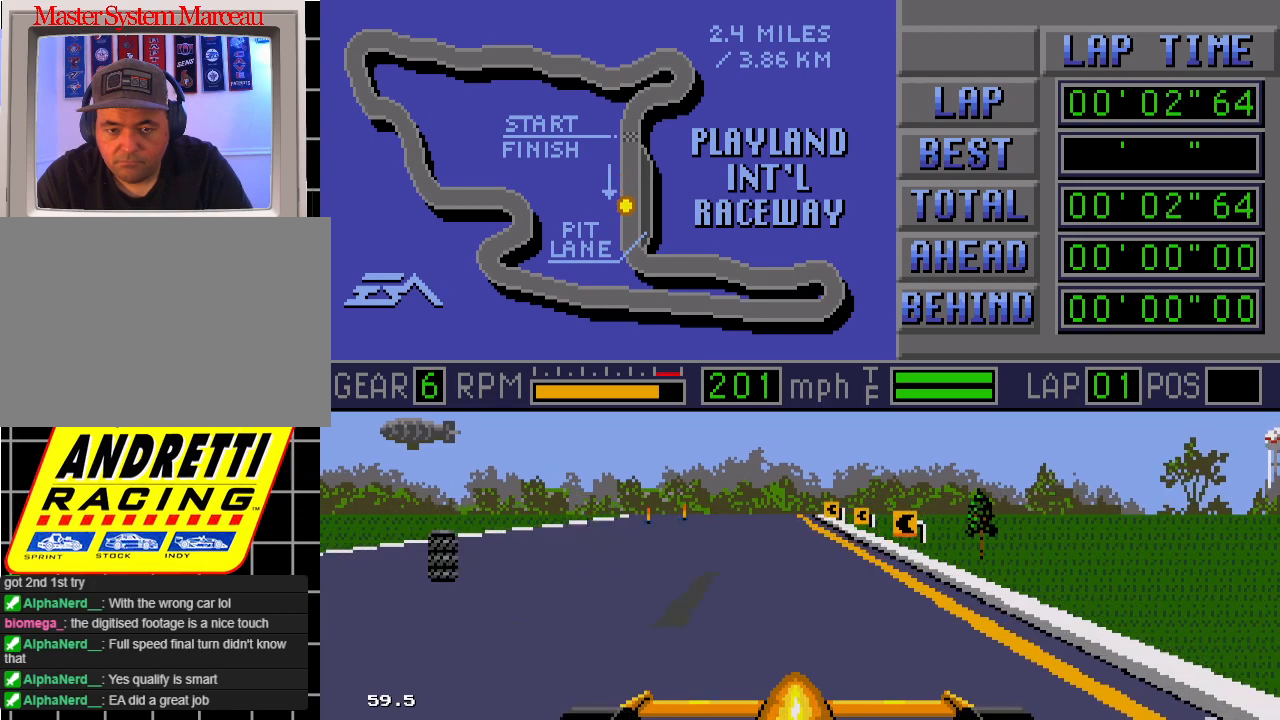
{"buttons": ["B", "DPAD_LEFT"], "events": [[50, "DPAD_LEFT", "down"], [167, "DPAD_LEFT", "up"], [317, "DPAD_LEFT", "down"]]}
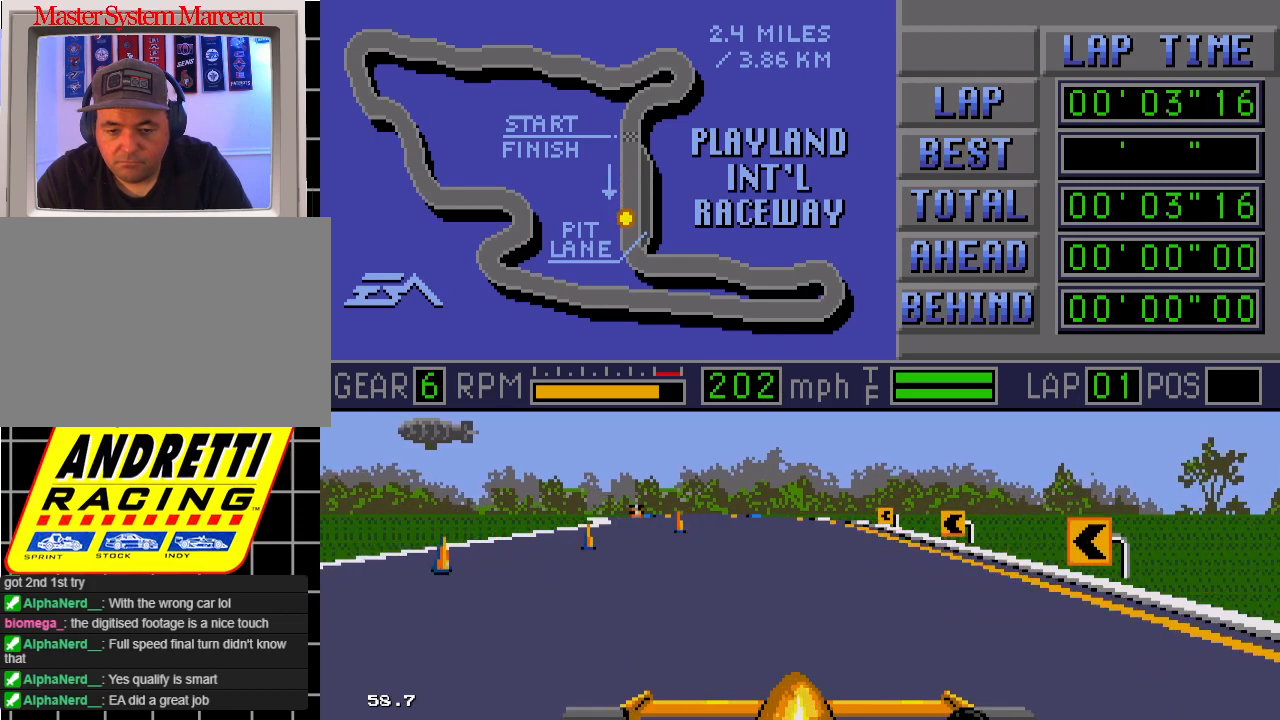
{"buttons": ["B"], "events": [[67, "DPAD_LEFT", "up"], [217, "DPAD_LEFT", "down"], [383, "DPAD_LEFT", "up"]]}
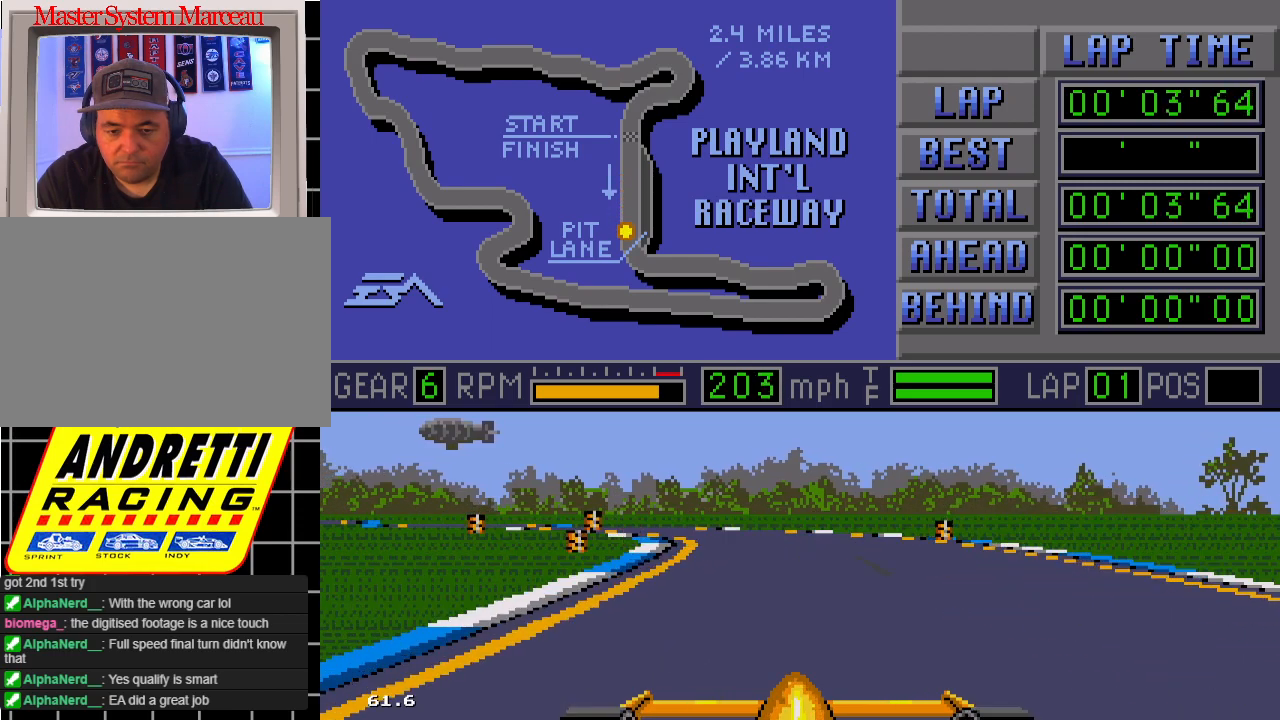
{"buttons": ["A", "B", "DPAD_LEFT"], "events": [[67, "DPAD_LEFT", "down"], [383, "A", "down"]]}
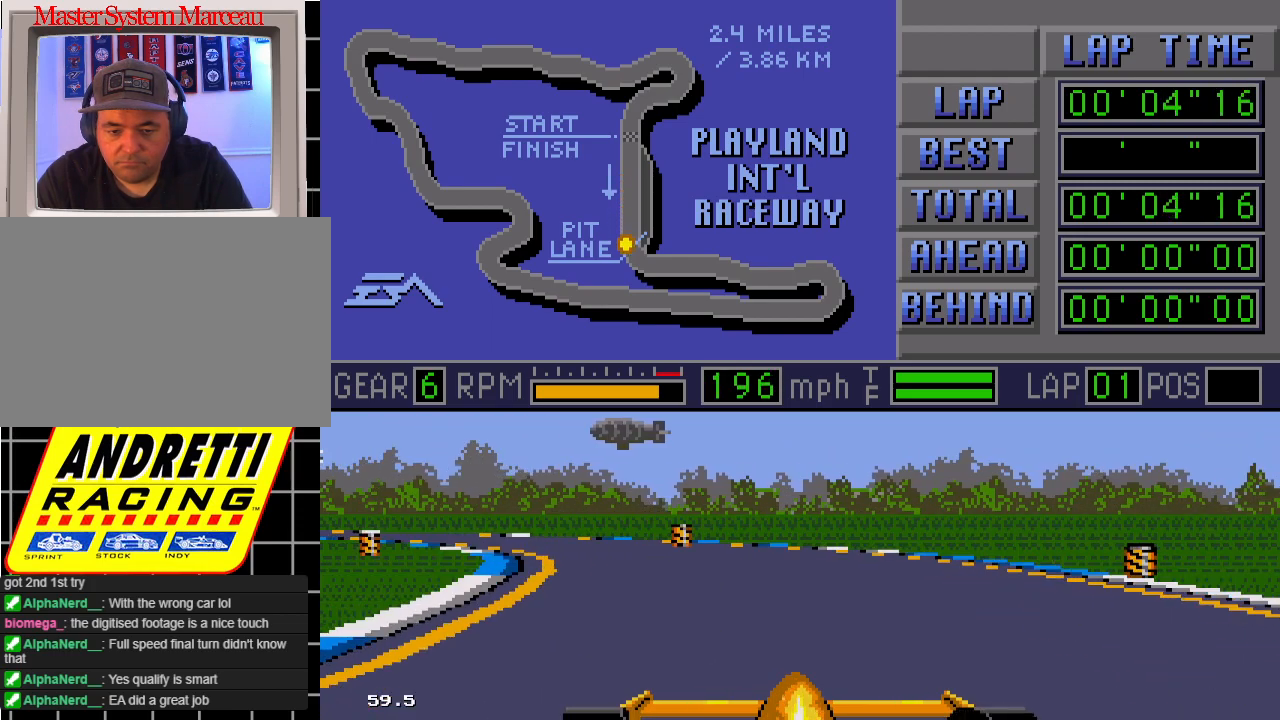
{"buttons": ["A", "B", "DPAD_LEFT"], "events": [[100, "A", "up"], [350, "A", "down"]]}
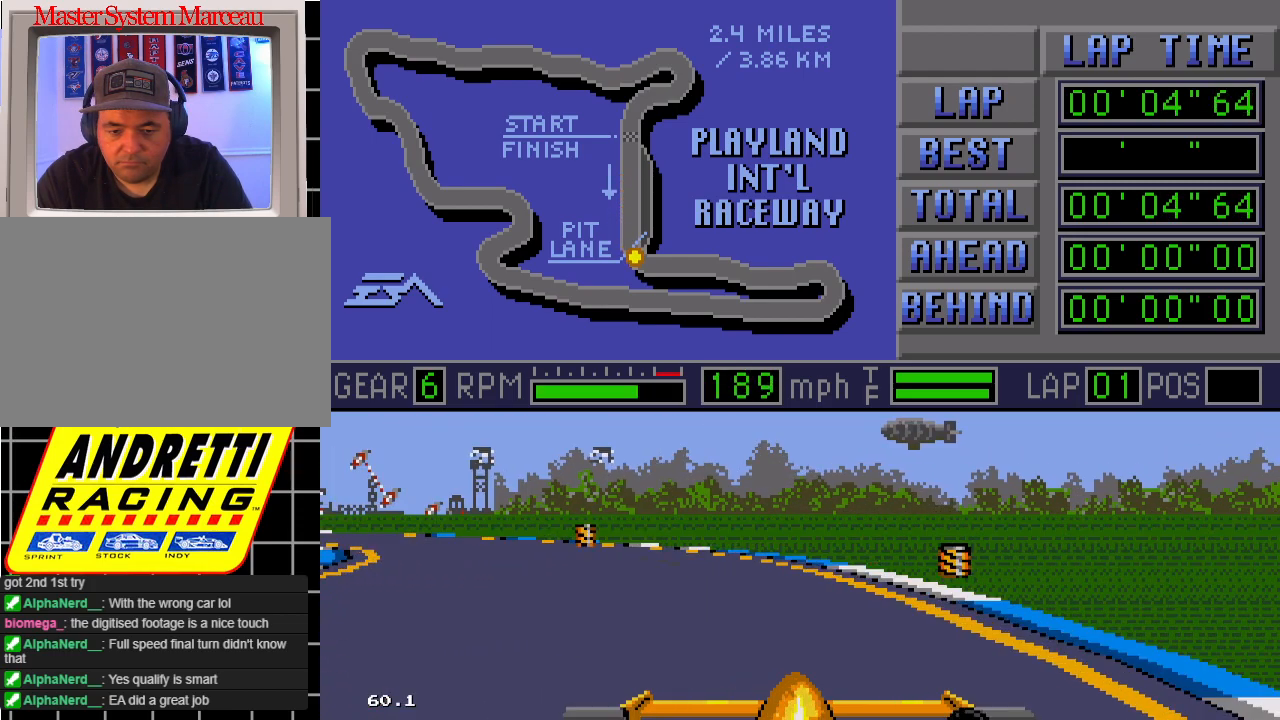
{"buttons": ["A", "B", "DPAD_LEFT"], "events": [[67, "A", "up"], [300, "A", "down"]]}
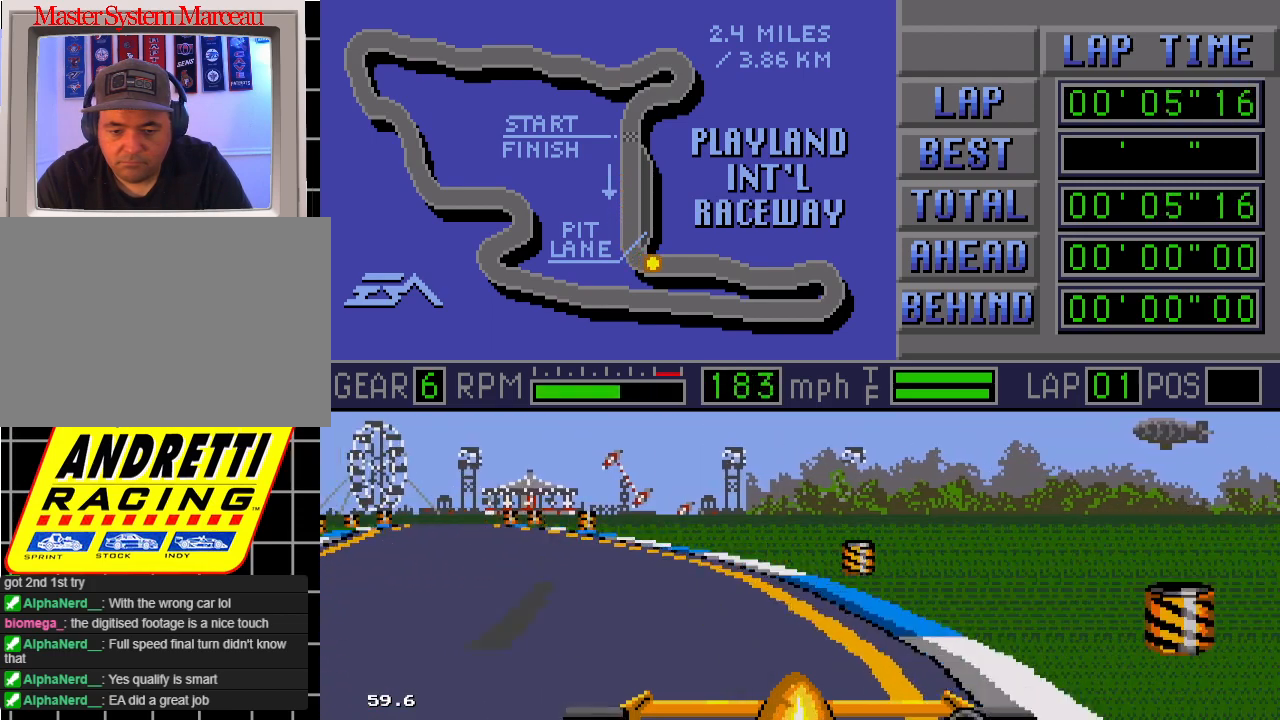
{"buttons": ["B"], "events": [[67, "A", "up"], [383, "DPAD_LEFT", "up"]]}
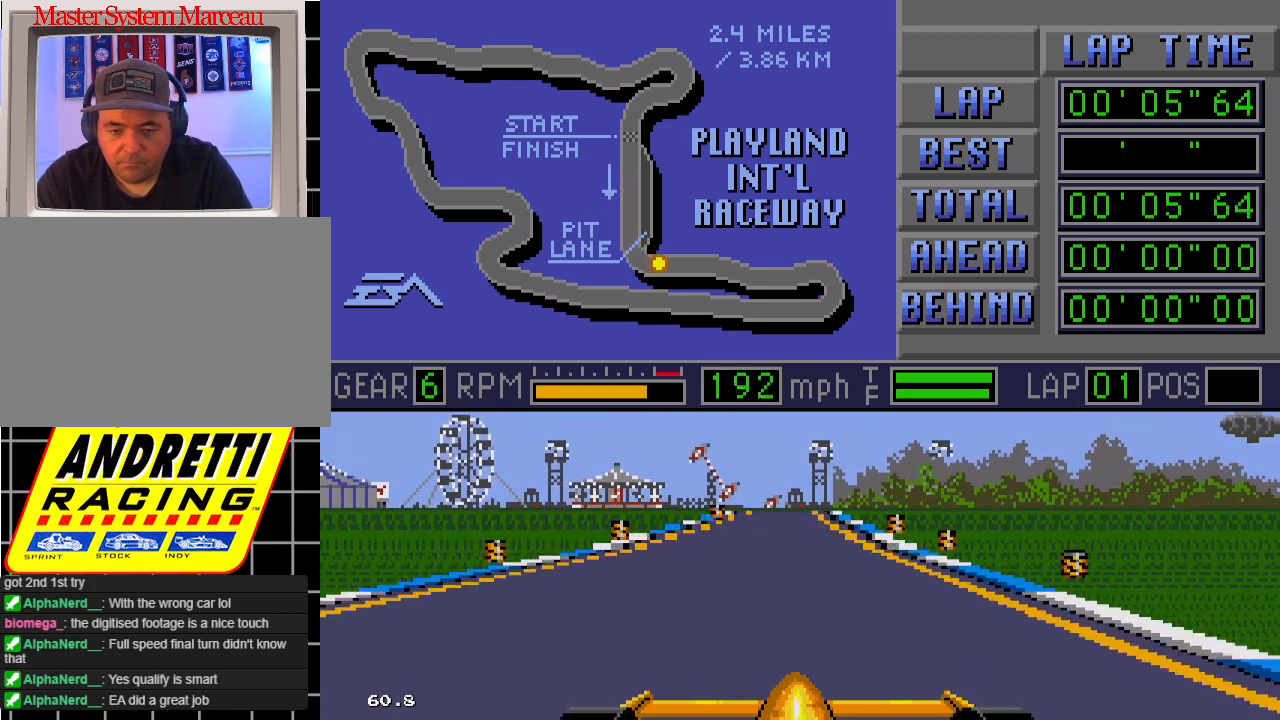
{"buttons": ["B"], "events": [[183, "DPAD_RIGHT", "down"], [317, "DPAD_RIGHT", "up"]]}
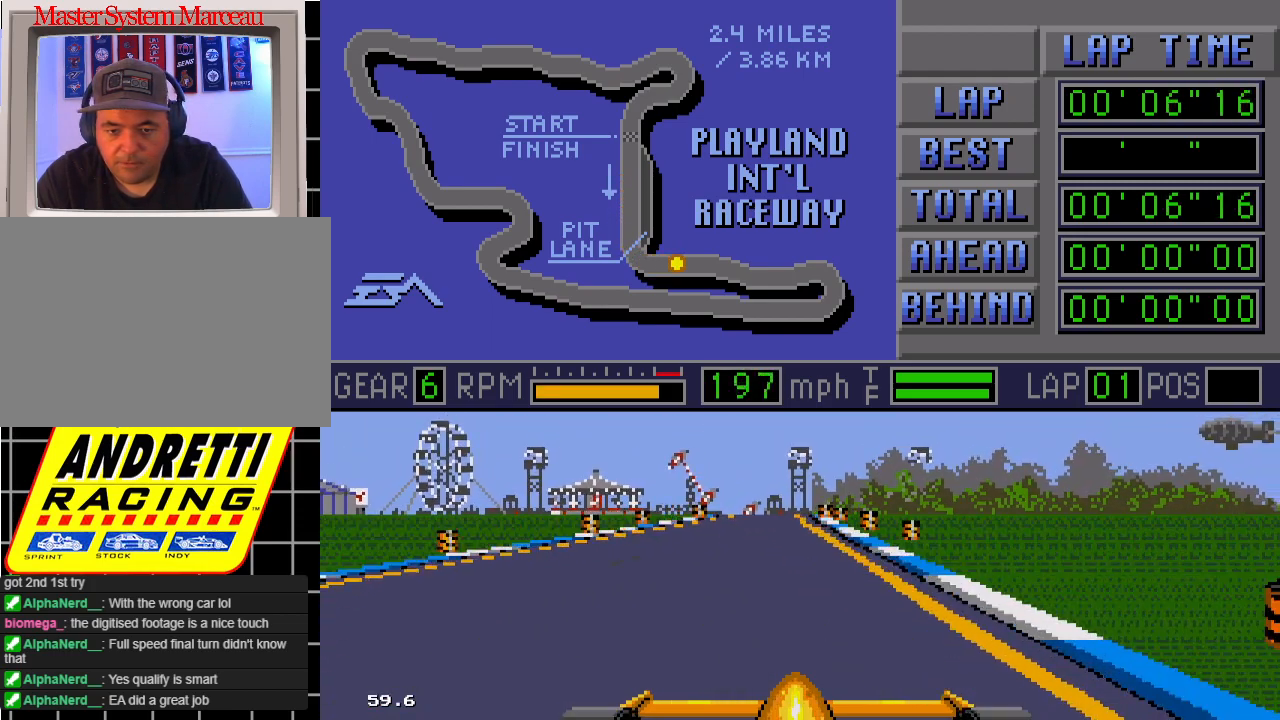
{"buttons": ["B"], "events": []}
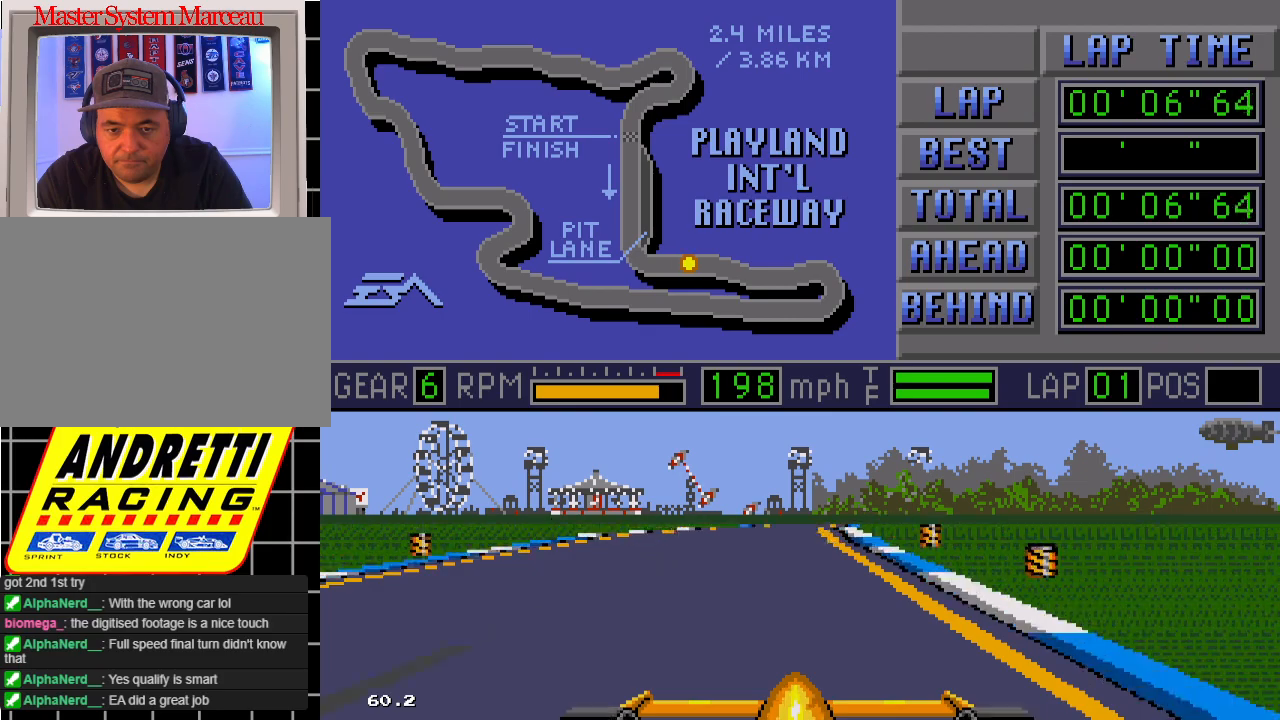
{"buttons": ["B"], "events": []}
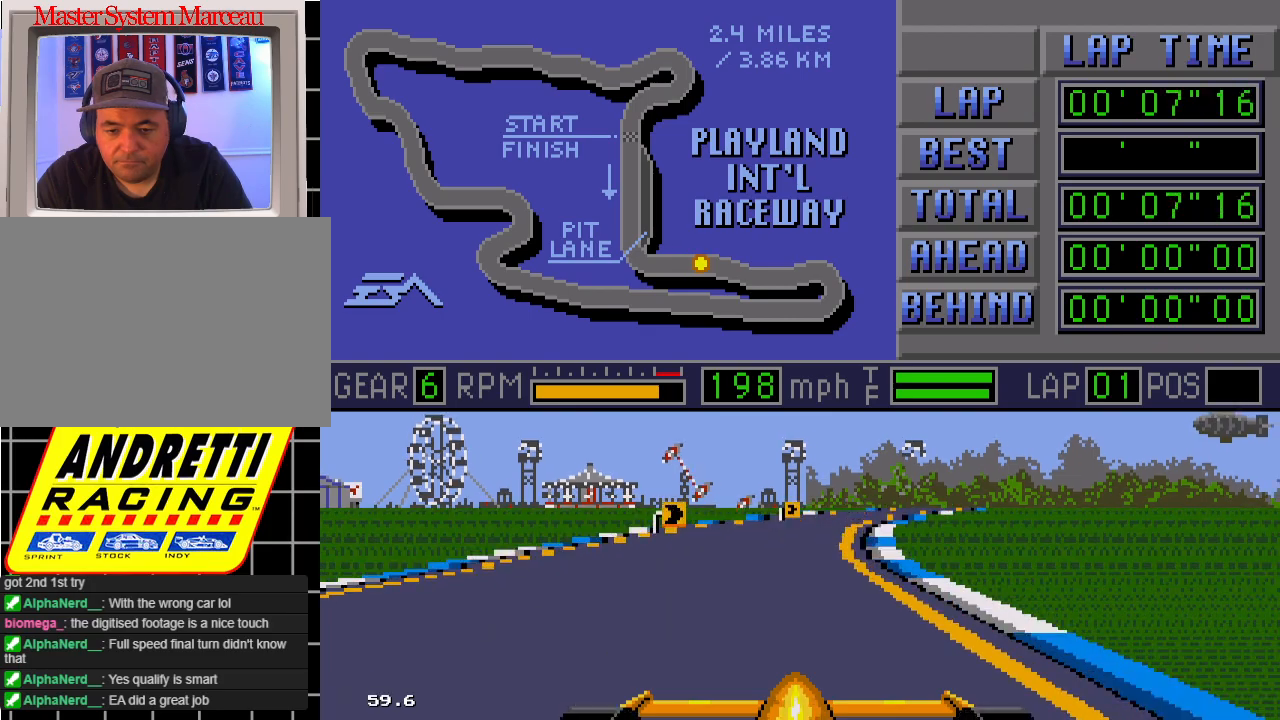
{"buttons": ["B", "DPAD_RIGHT"], "events": [[183, "DPAD_RIGHT", "down"]]}
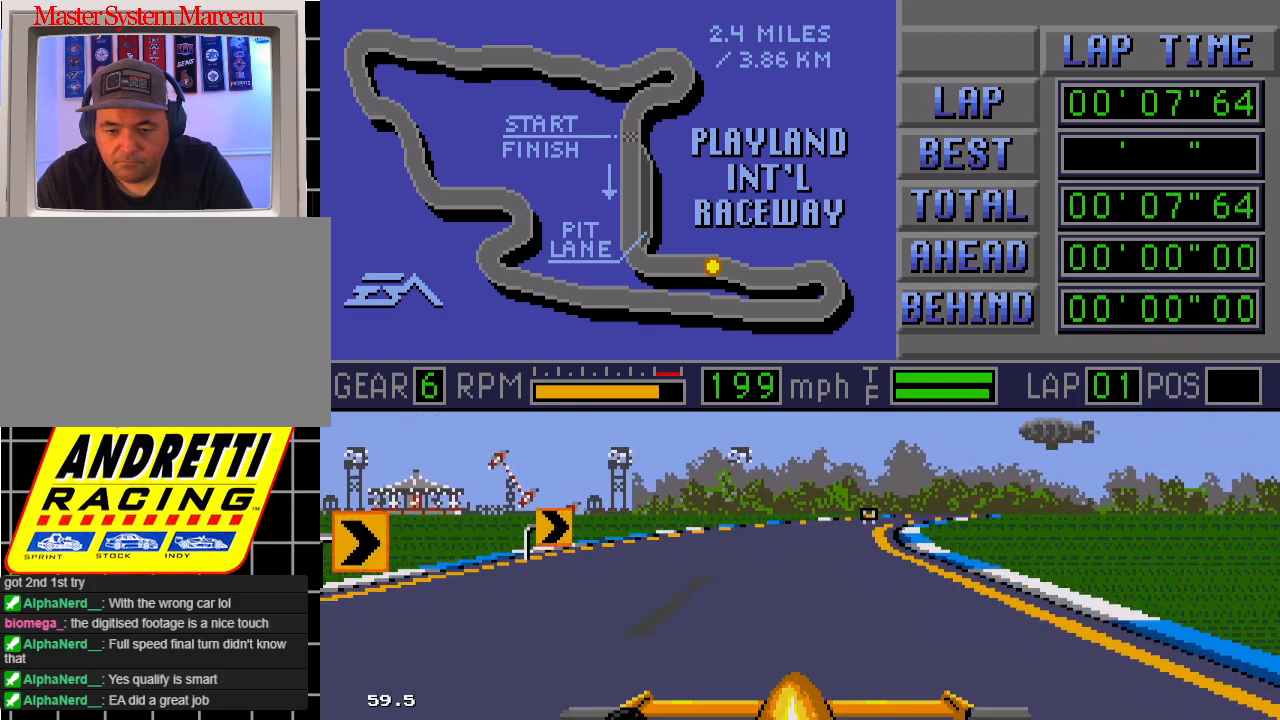
{"buttons": ["B"], "events": [[400, "DPAD_RIGHT", "up"]]}
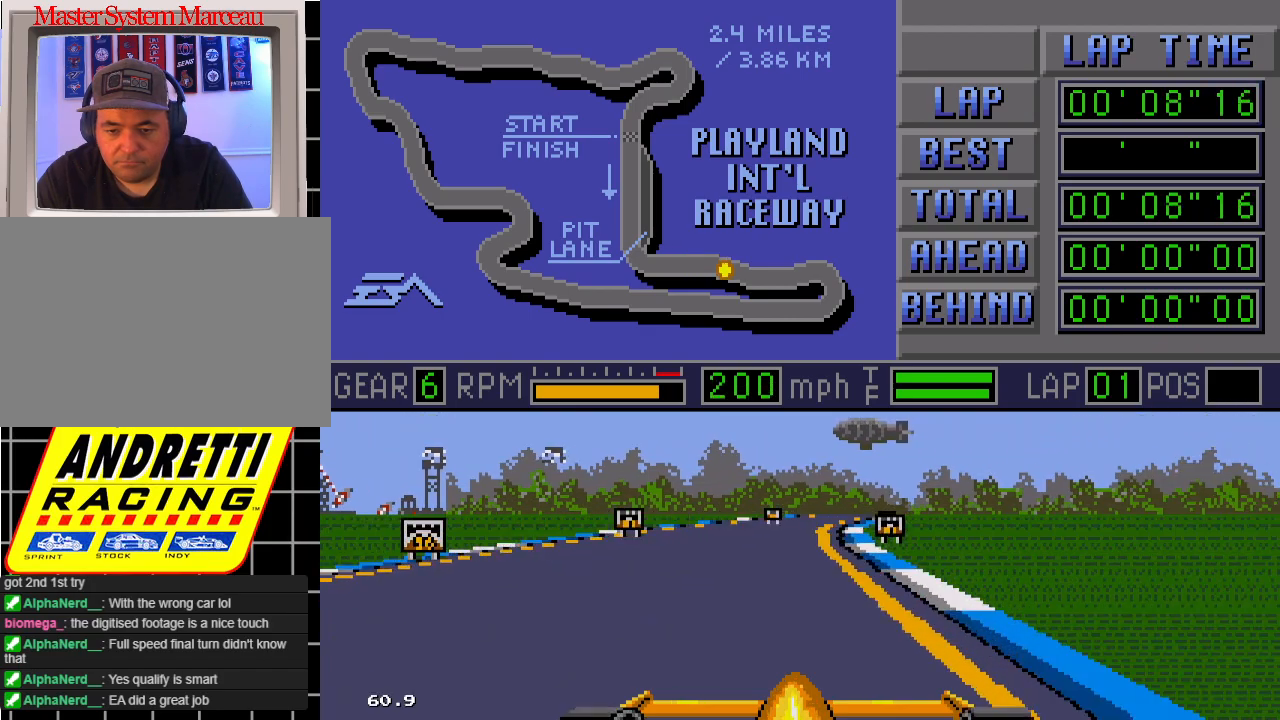
{"buttons": ["B"], "events": []}
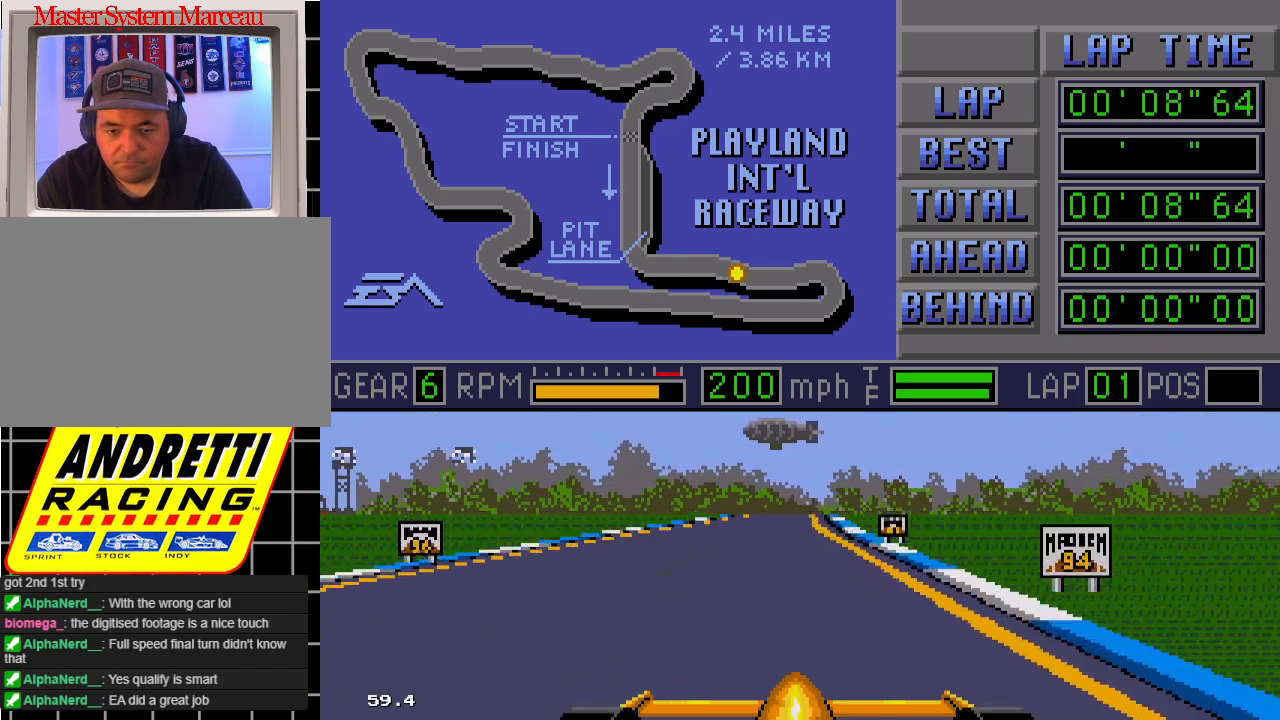
{"buttons": ["B", "DPAD_LEFT"], "events": [[317, "DPAD_LEFT", "down"]]}
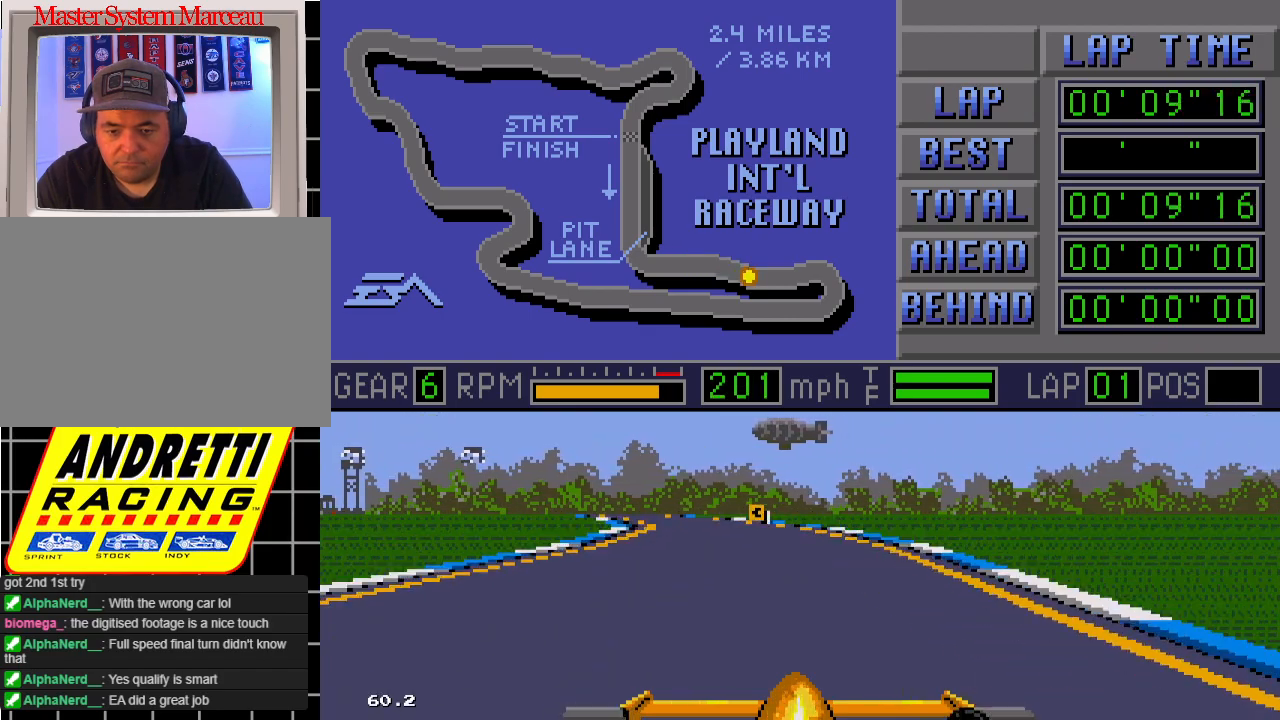
{"buttons": ["B"], "events": [[267, "DPAD_LEFT", "up"]]}
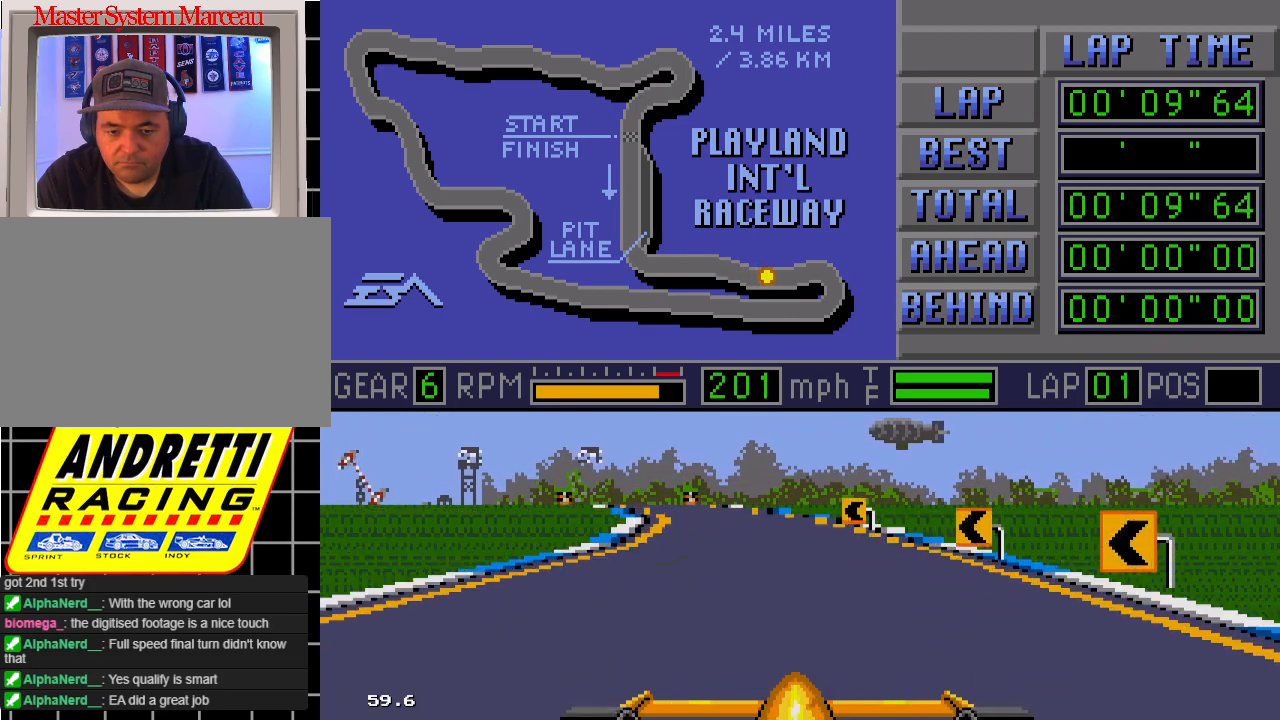
{"buttons": ["B"], "events": [[67, "DPAD_LEFT", "down"], [400, "DPAD_LEFT", "up"]]}
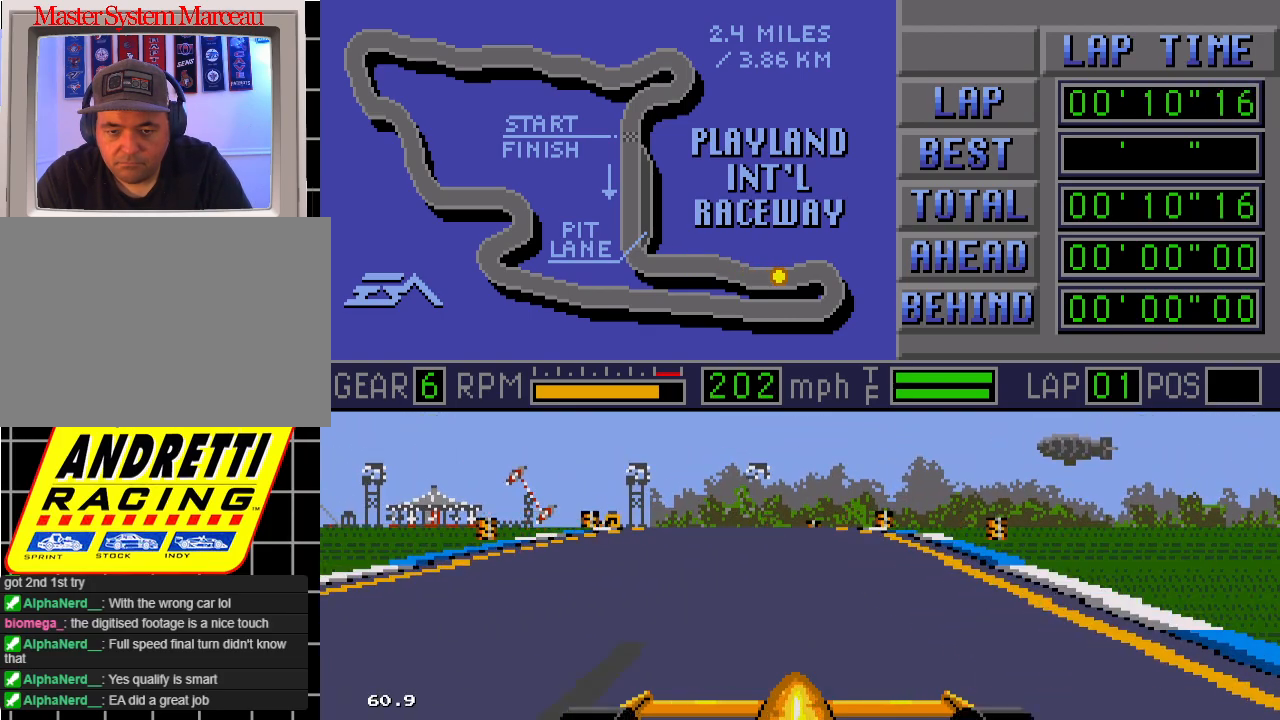
{"buttons": ["B"], "events": [[100, "DPAD_LEFT", "down"], [300, "DPAD_LEFT", "up"]]}
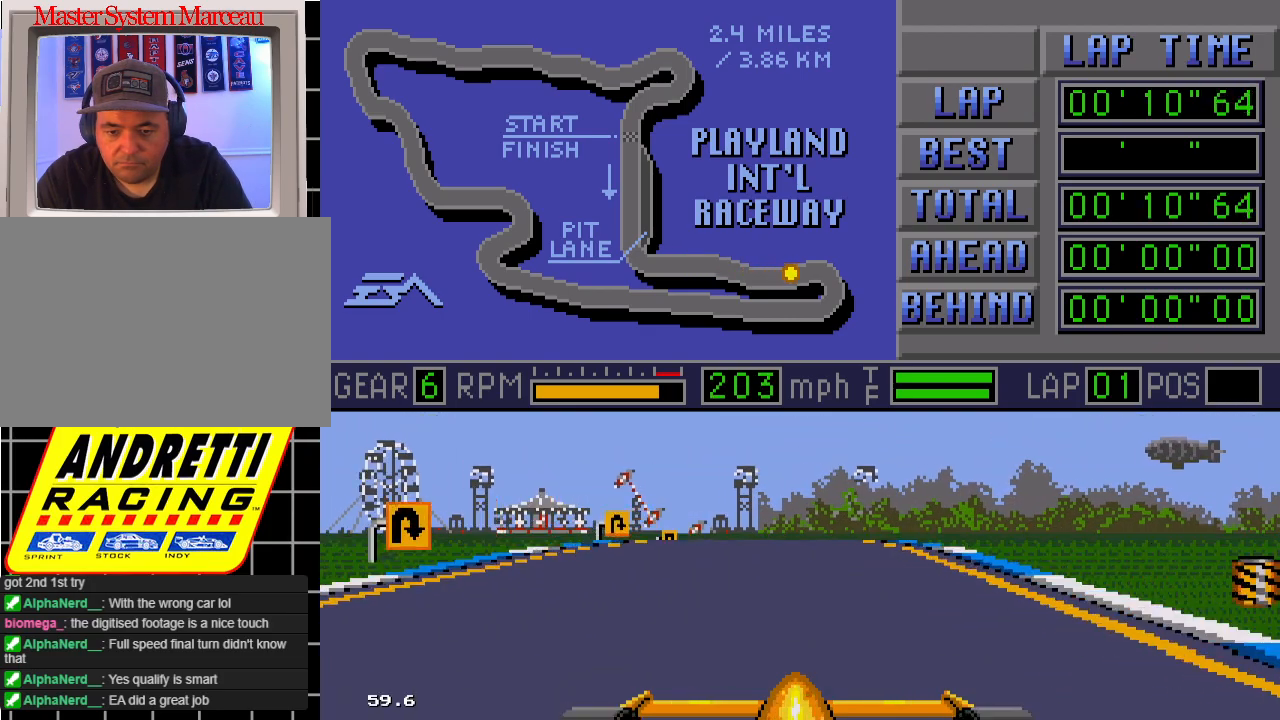
{"buttons": ["B"], "events": [[200, "DPAD_RIGHT", "down"], [317, "DPAD_RIGHT", "up"]]}